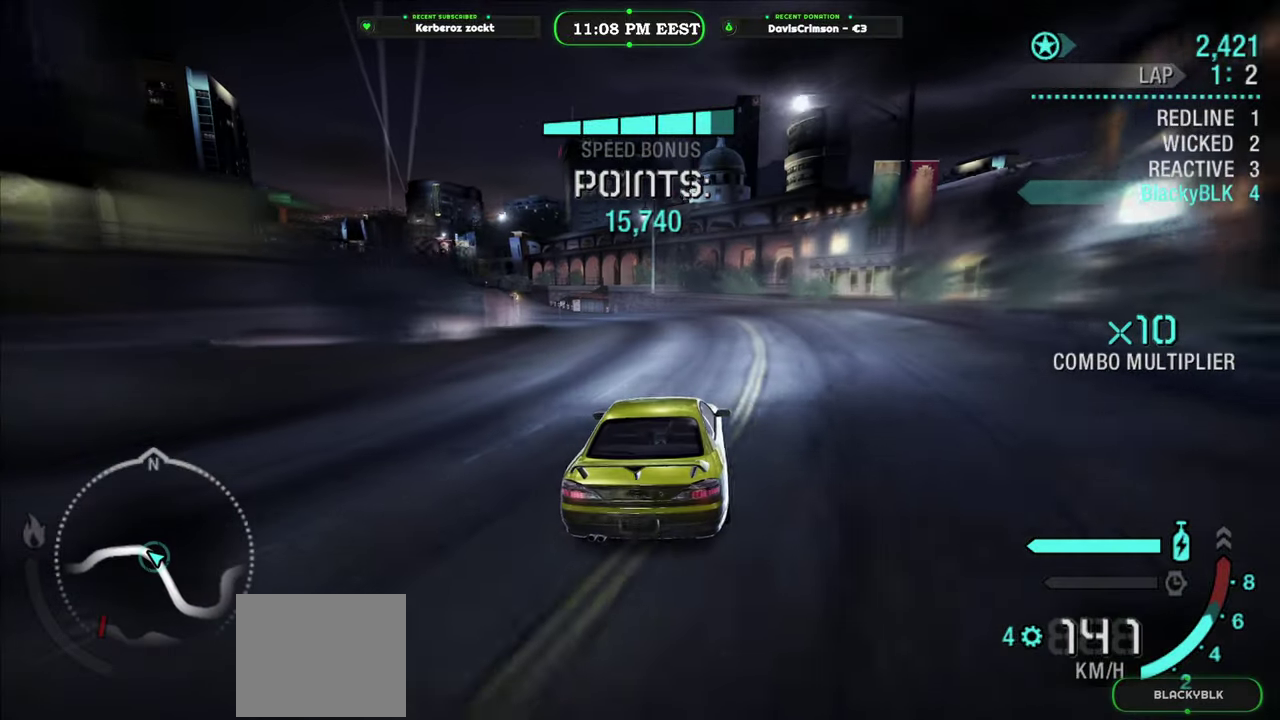
Gameplay with a controller (Xbox layout); each line is a JSON object with the inputs held at the frame after it. "events" lists button and stick changes between this image and that frame as [ms after this image, input, new state], when the widget could be followed in between.
{"buttons": ["R2"], "left_stick": "left", "right_stick": "center", "events": [[267, "left_stick", "left"]]}
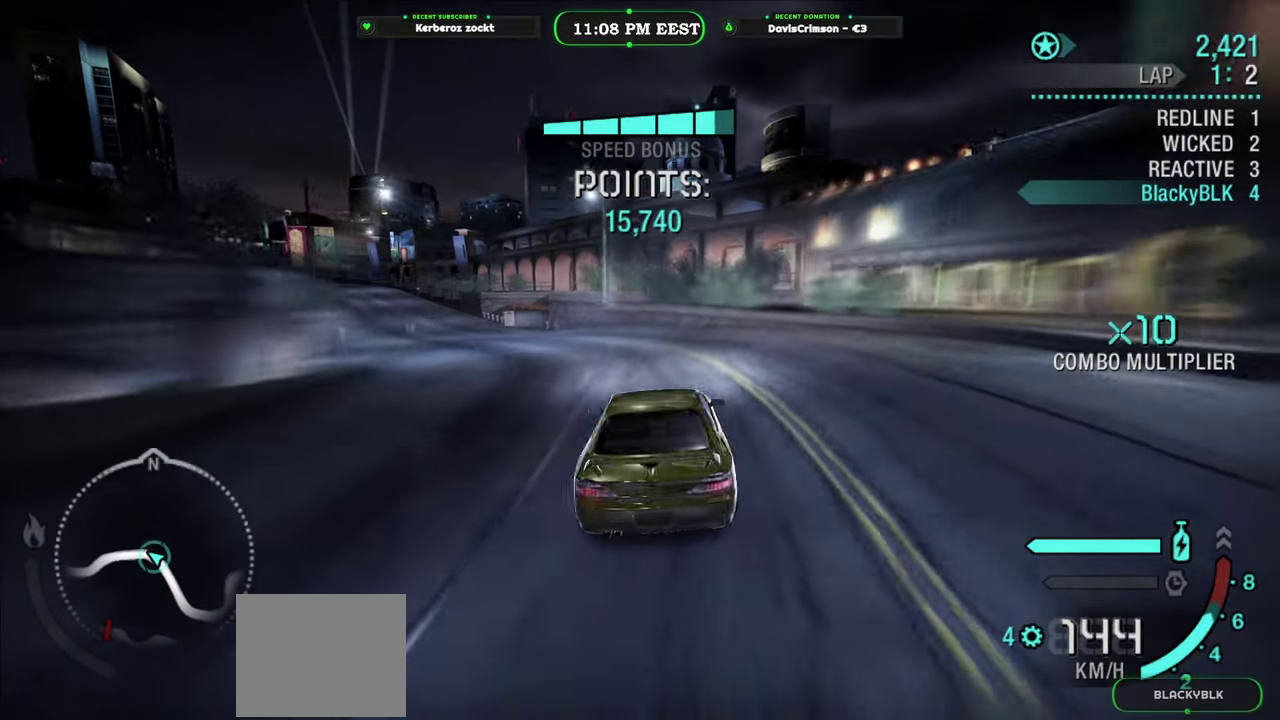
{"buttons": ["R2"], "left_stick": "center", "right_stick": "center", "events": [[283, "left_stick", "center"]]}
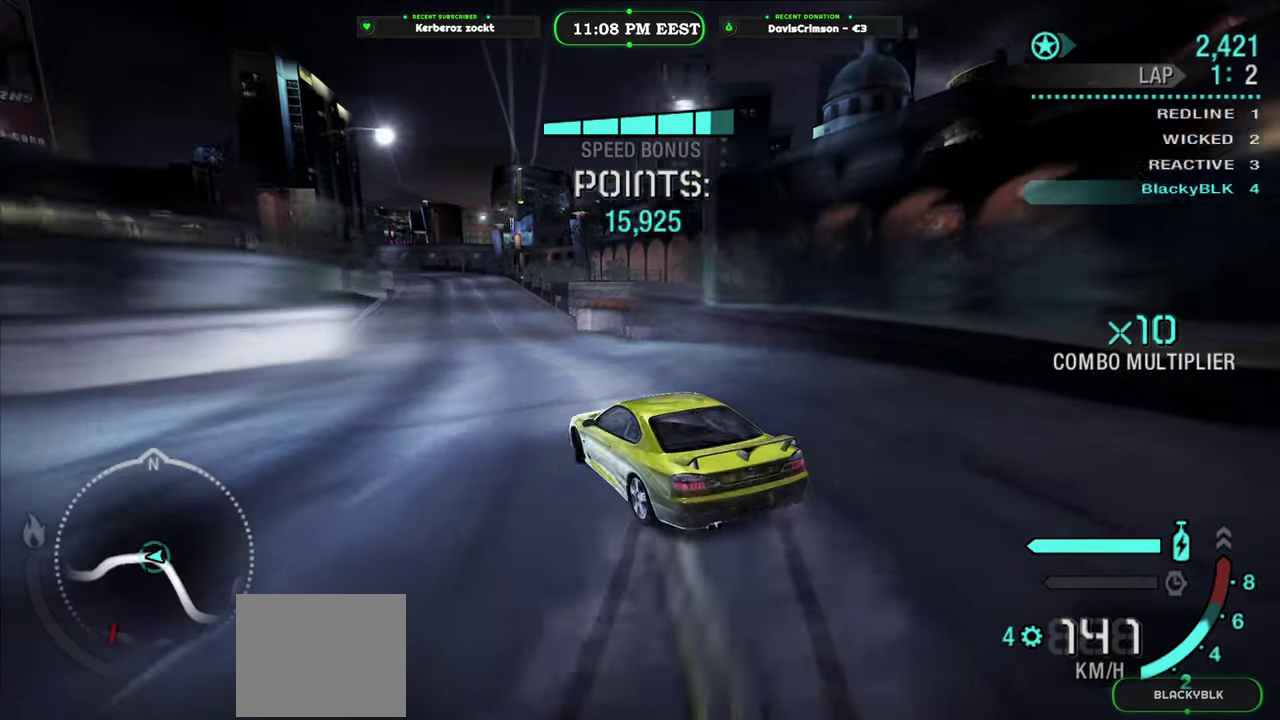
{"buttons": ["R2"], "left_stick": "right", "right_stick": "center", "events": [[500, "left_stick", "right"]]}
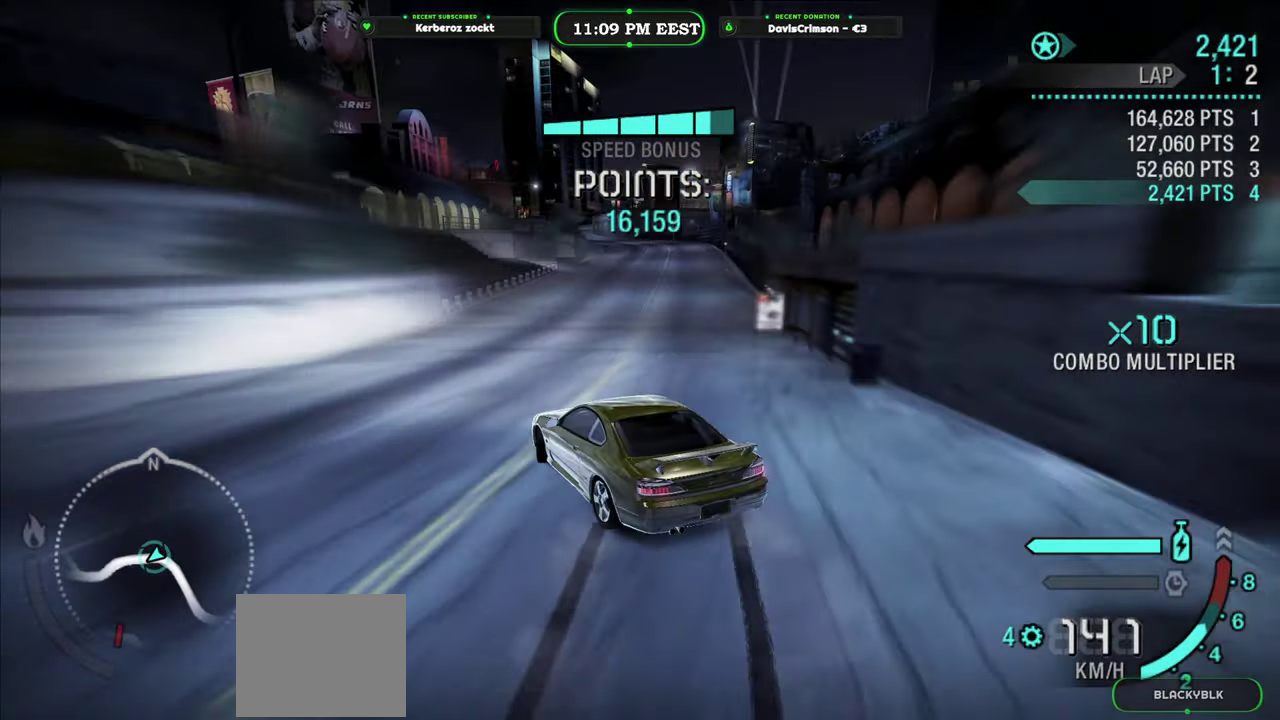
{"buttons": ["R2"], "left_stick": "right", "right_stick": "center", "events": []}
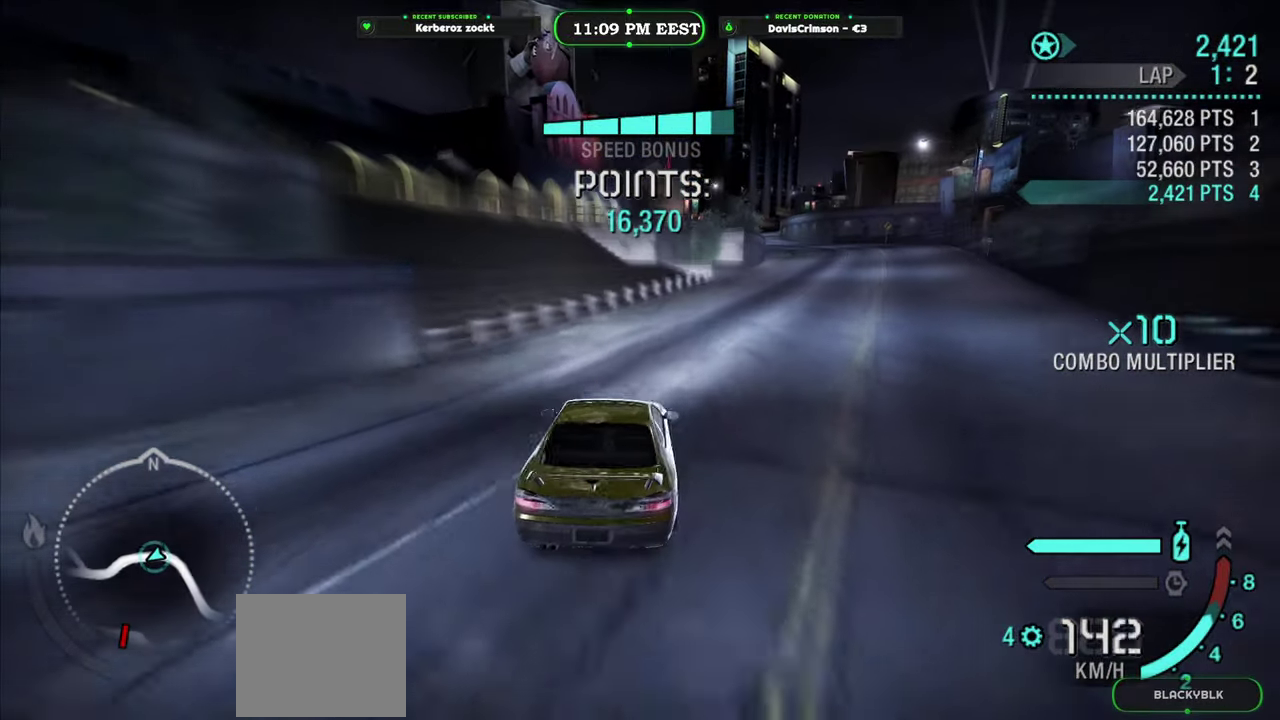
{"buttons": ["R2"], "left_stick": "left", "right_stick": "center", "events": [[100, "left_stick", "center"], [433, "left_stick", "left"]]}
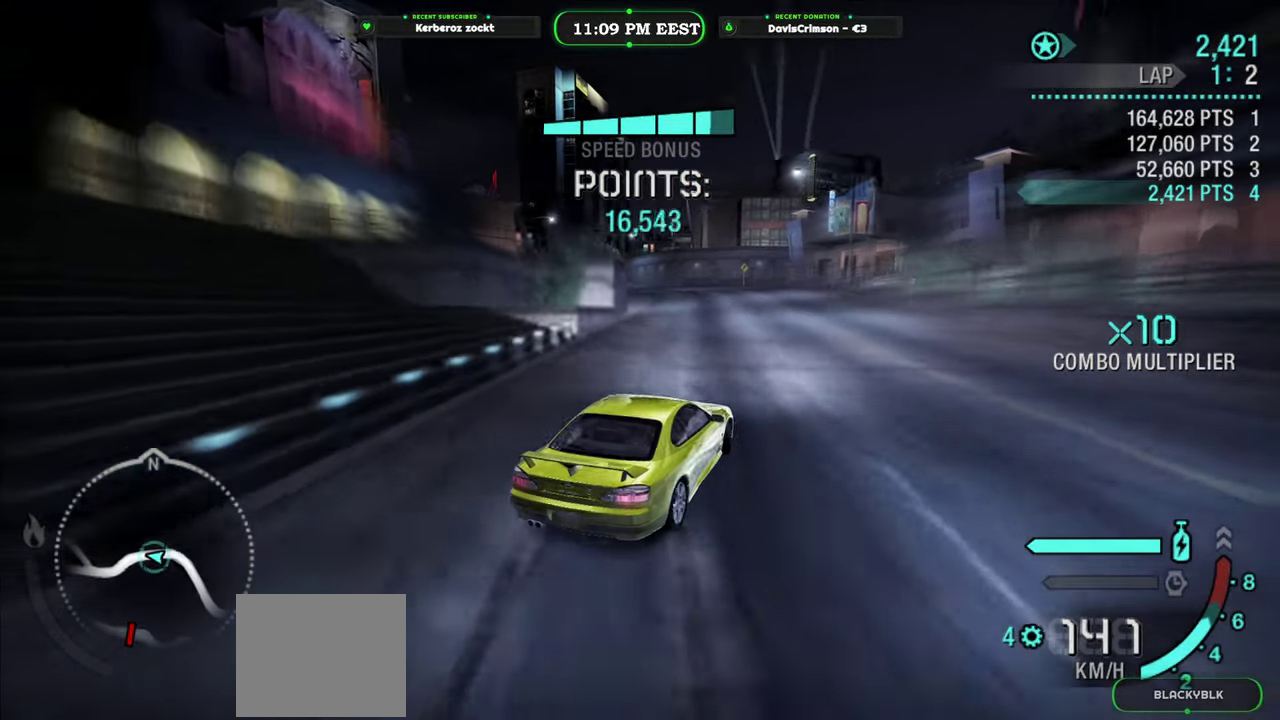
{"buttons": ["R2"], "left_stick": "left", "right_stick": "center", "events": [[117, "left_stick", "center"], [283, "left_stick", "left"]]}
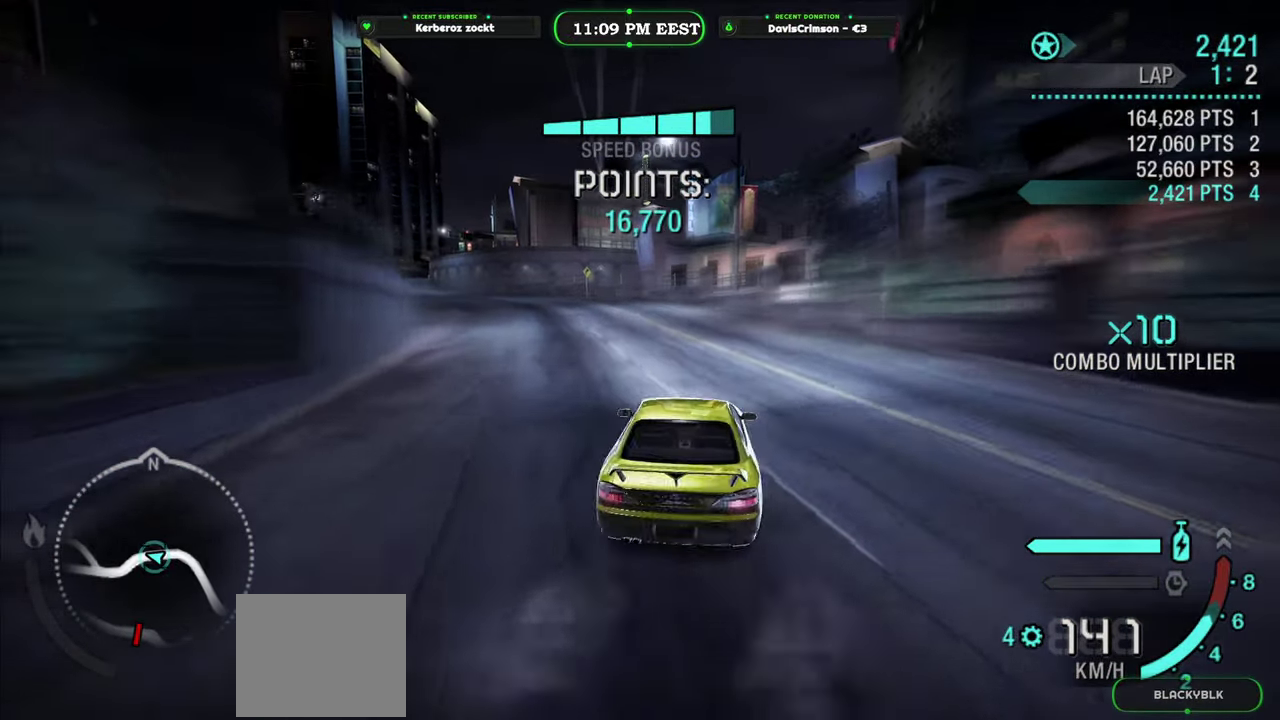
{"buttons": ["R2"], "left_stick": "right", "right_stick": "center", "events": [[267, "left_stick", "center"], [367, "left_stick", "right"]]}
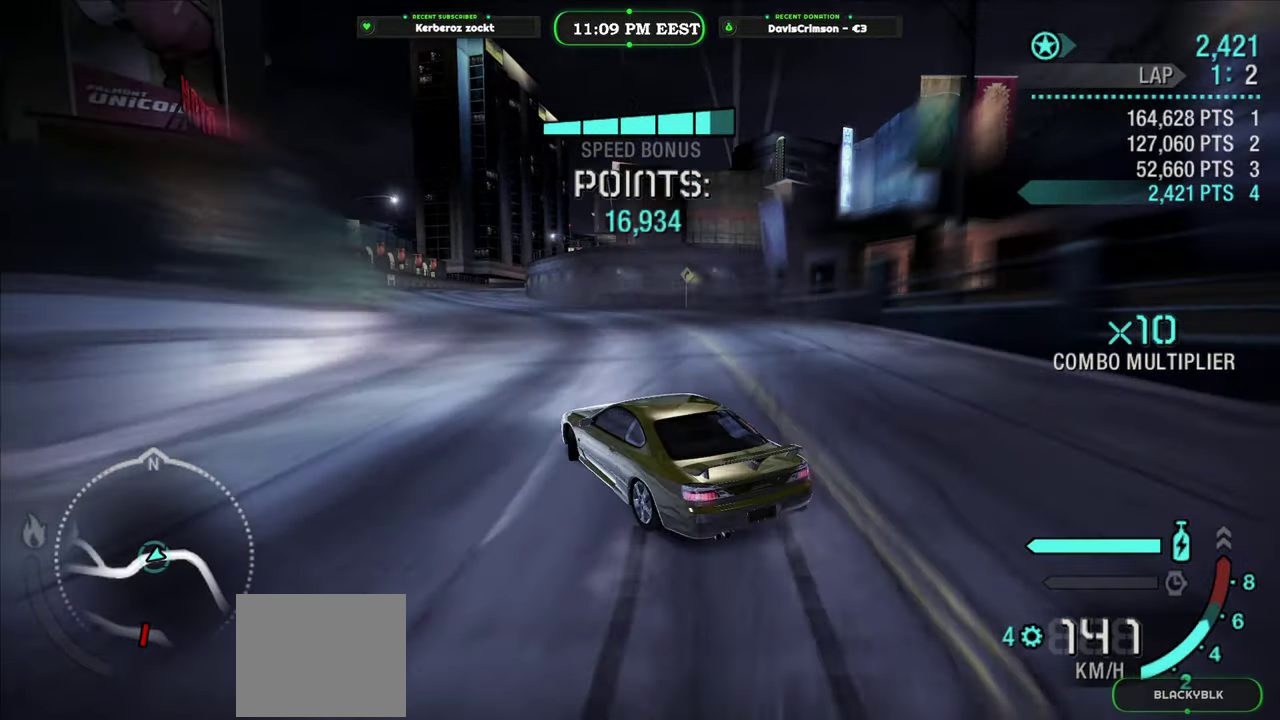
{"buttons": ["R2"], "left_stick": "center", "right_stick": "center", "events": [[100, "left_stick", "center"]]}
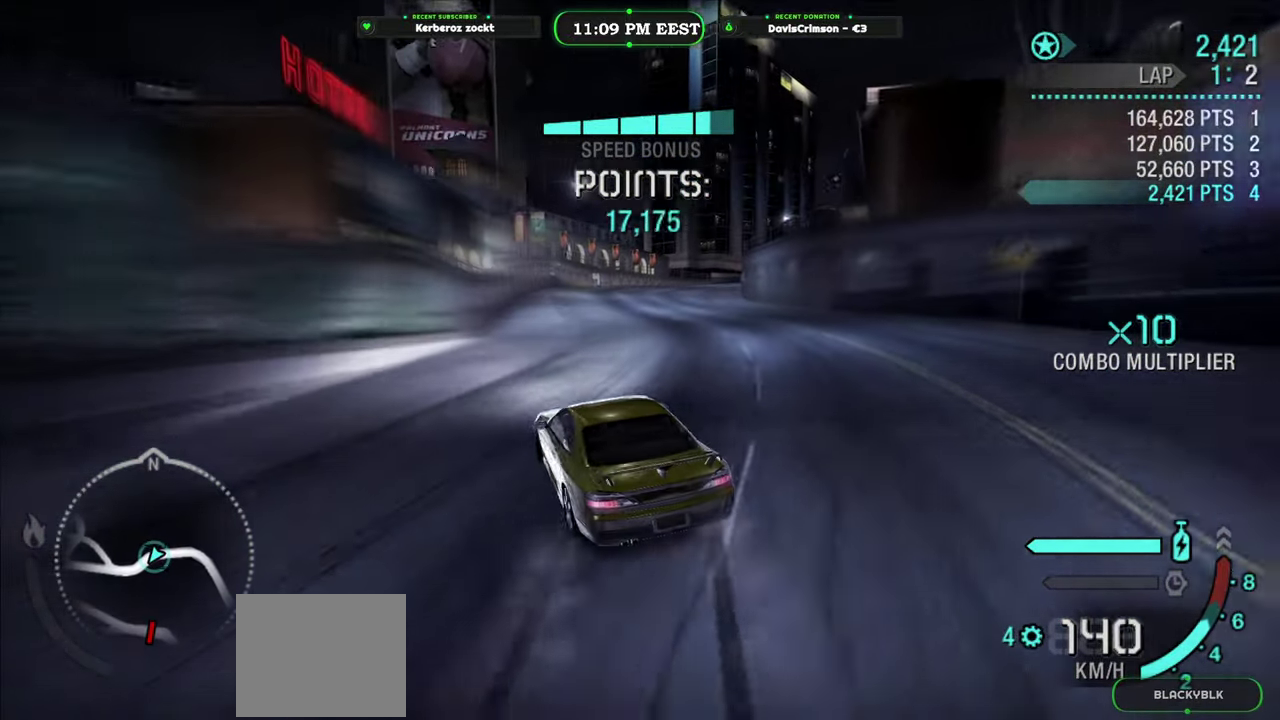
{"buttons": ["R2"], "left_stick": "right", "right_stick": "center", "events": [[267, "left_stick", "right"]]}
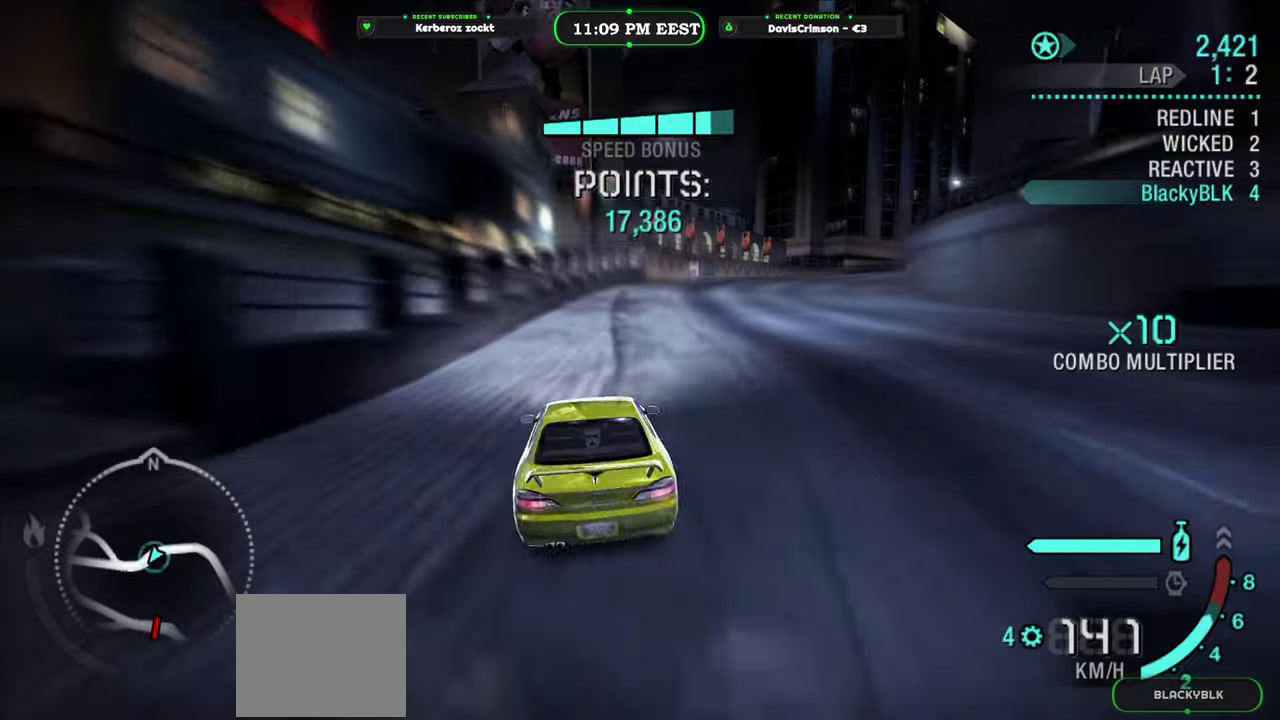
{"buttons": ["R2"], "left_stick": "center", "right_stick": "center", "events": [[200, "left_stick", "center"]]}
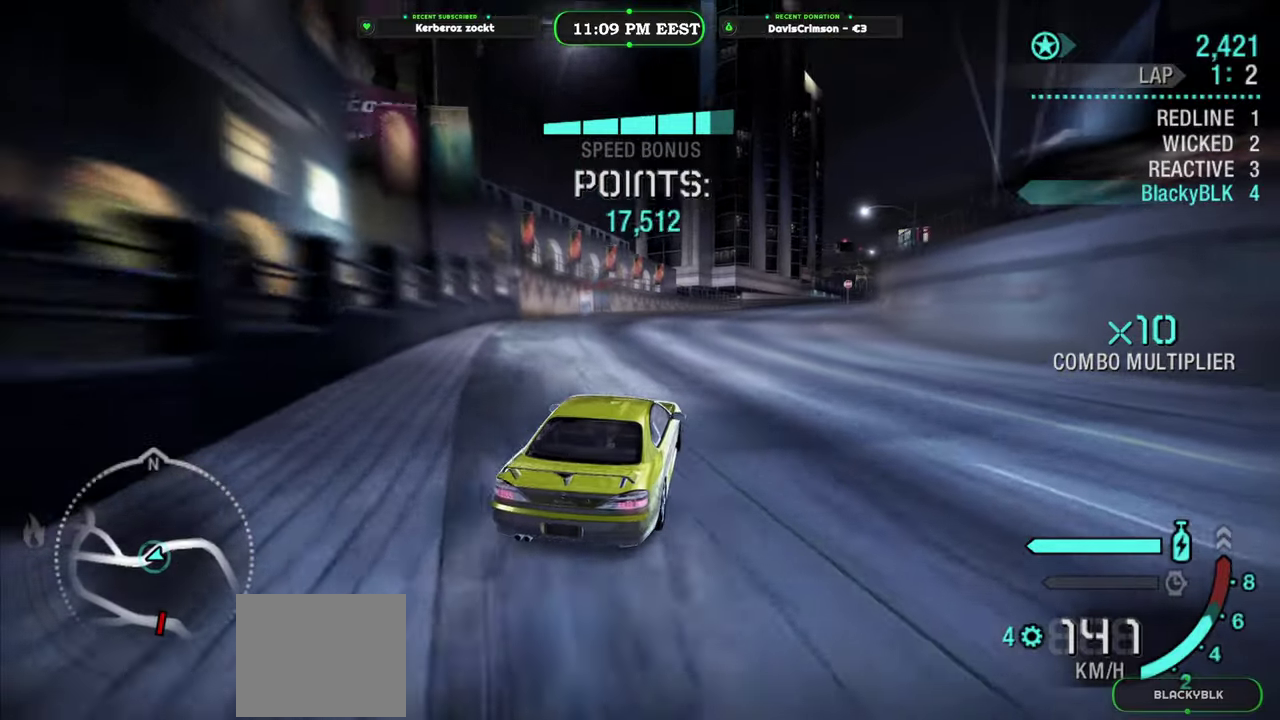
{"buttons": ["R2"], "left_stick": "center", "right_stick": "center", "events": [[383, "left_stick", "right"], [500, "left_stick", "center"]]}
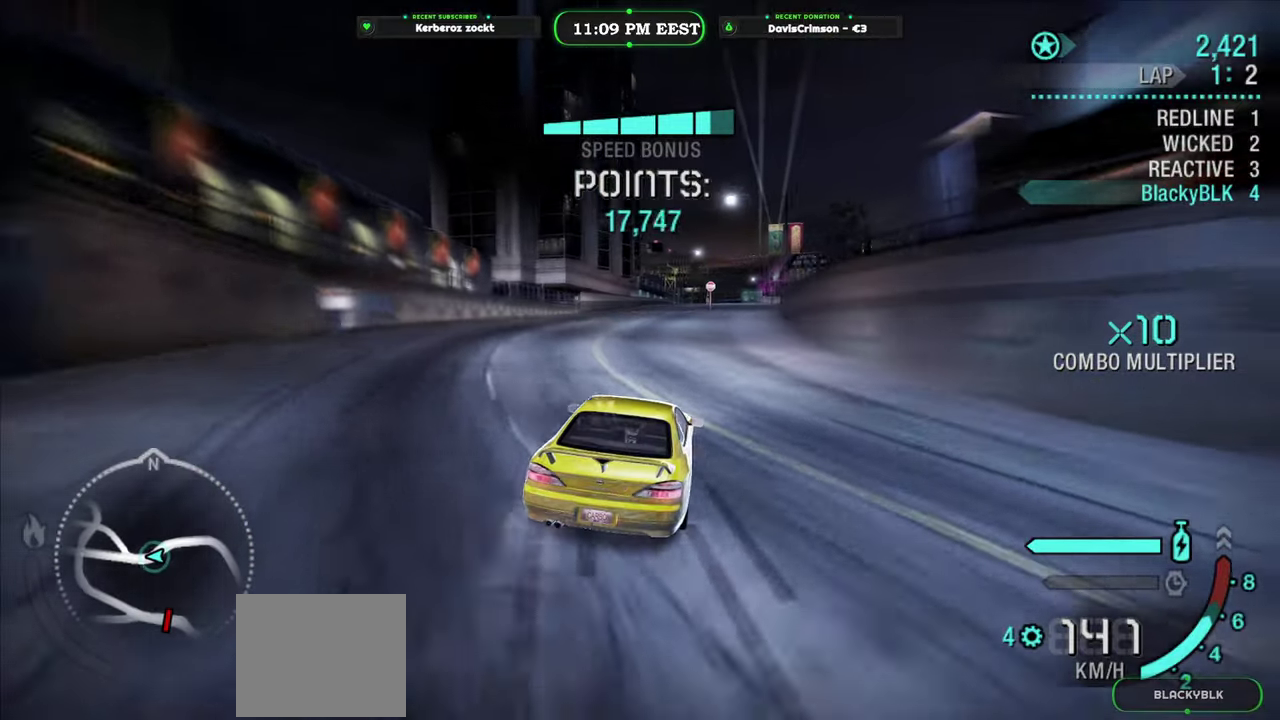
{"buttons": ["R2"], "left_stick": "left", "right_stick": "center", "events": [[350, "left_stick", "left"]]}
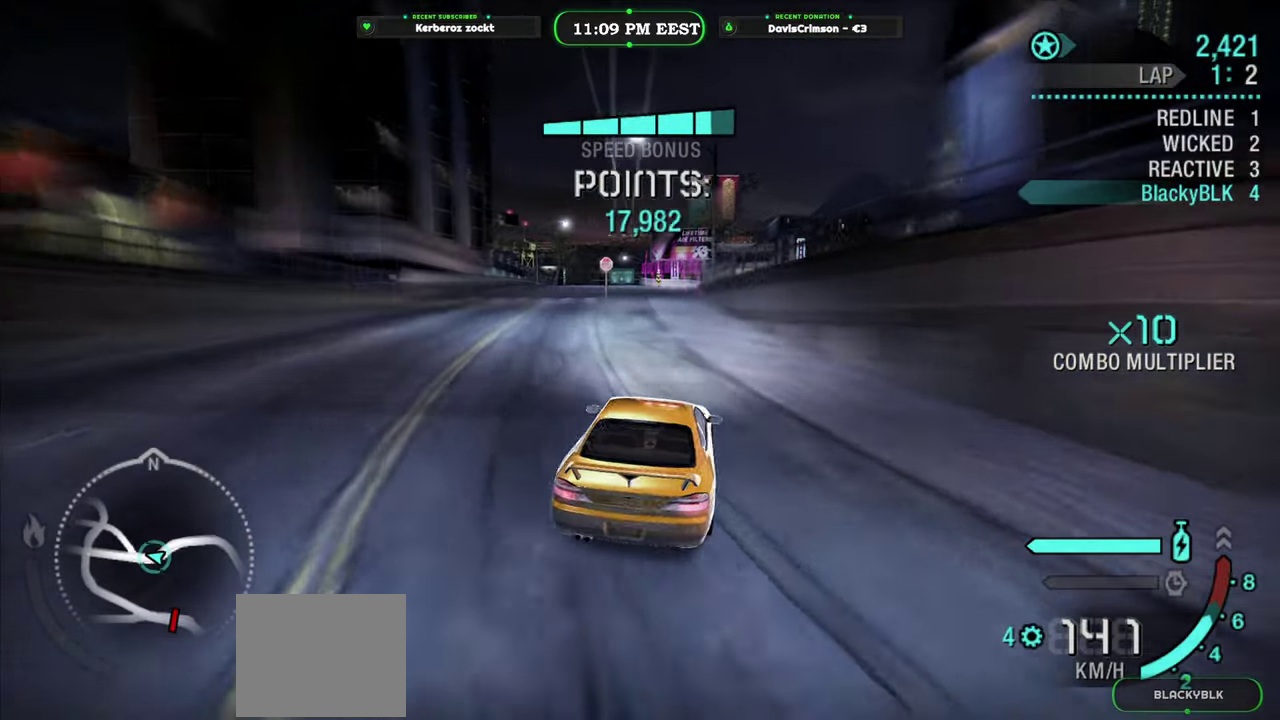
{"buttons": ["R2"], "left_stick": "center", "right_stick": "center", "events": [[167, "left_stick", "center"]]}
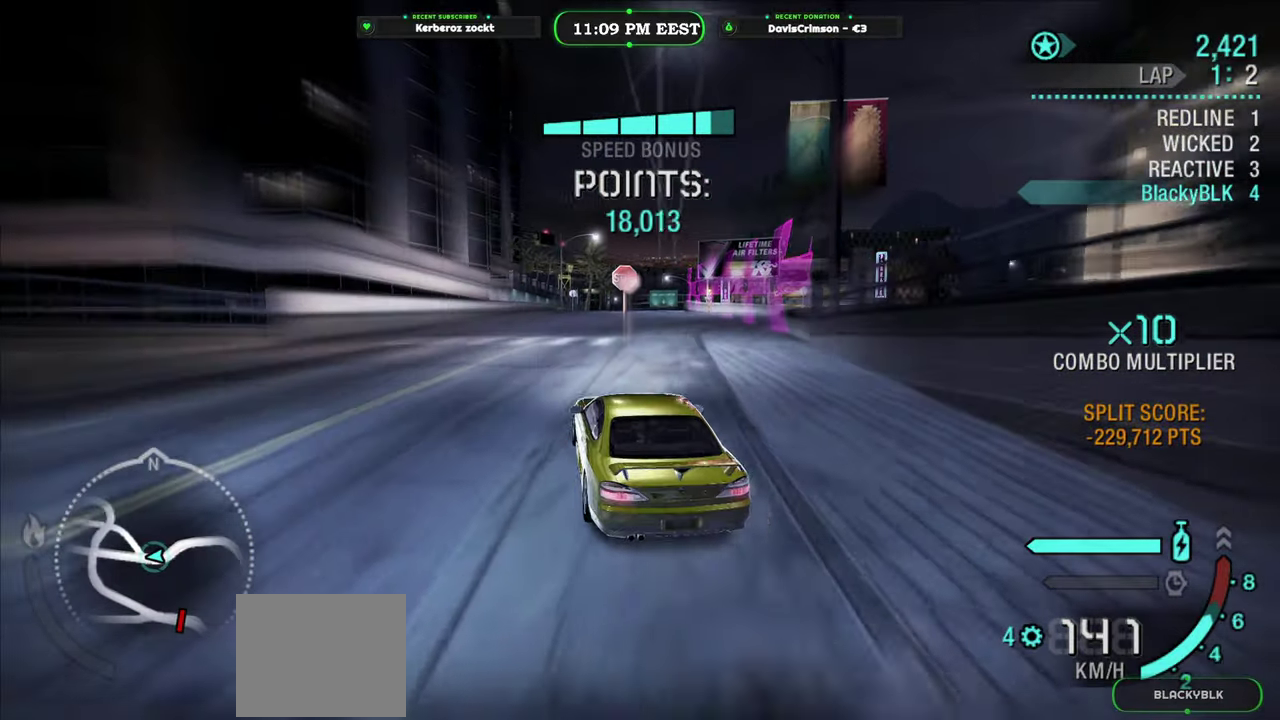
{"buttons": ["R2"], "left_stick": "right", "right_stick": "center", "events": [[150, "left_stick", "right"]]}
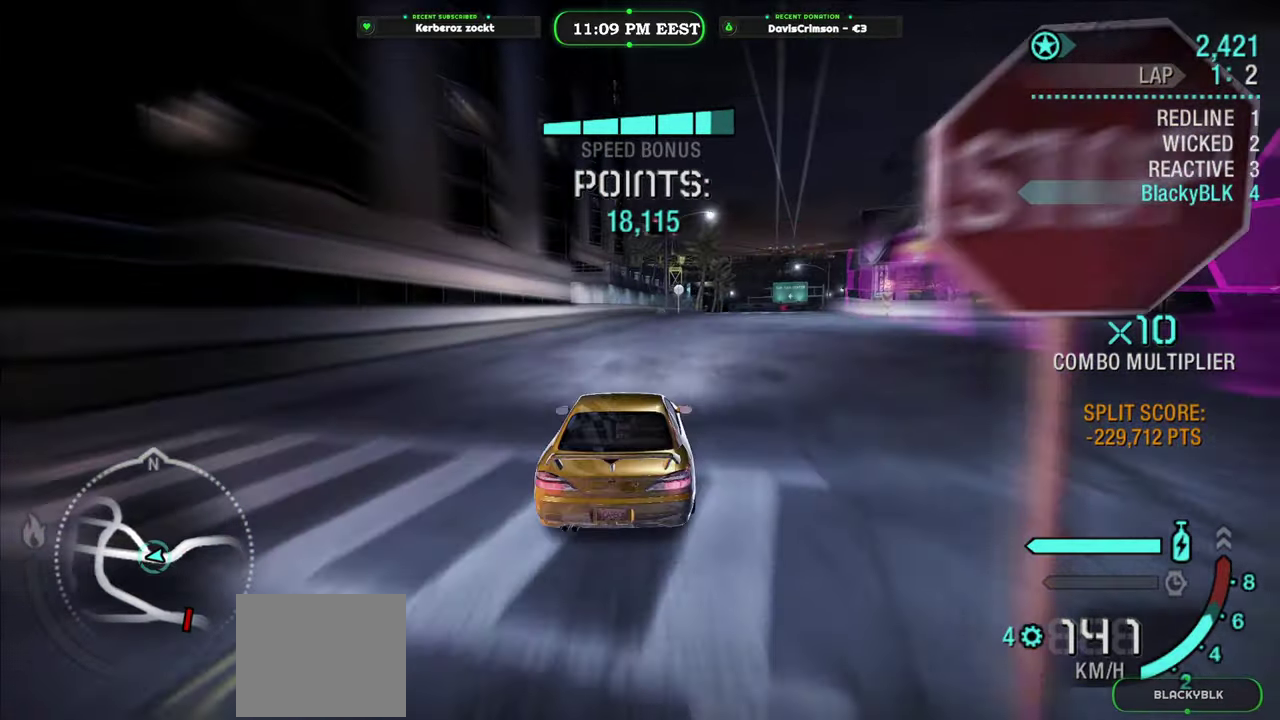
{"buttons": ["R2"], "left_stick": "center", "right_stick": "center", "events": [[133, "left_stick", "center"]]}
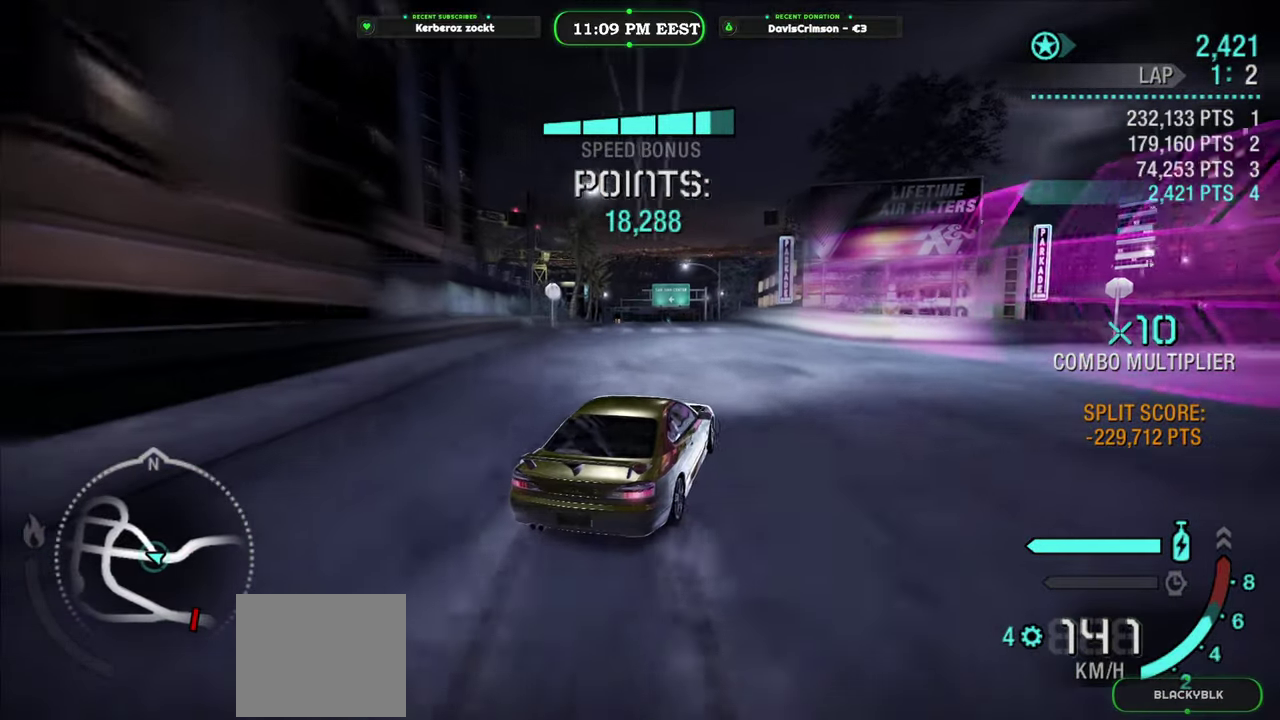
{"buttons": ["R2"], "left_stick": "center", "right_stick": "center", "events": [[33, "left_stick", "left"], [433, "left_stick", "center"]]}
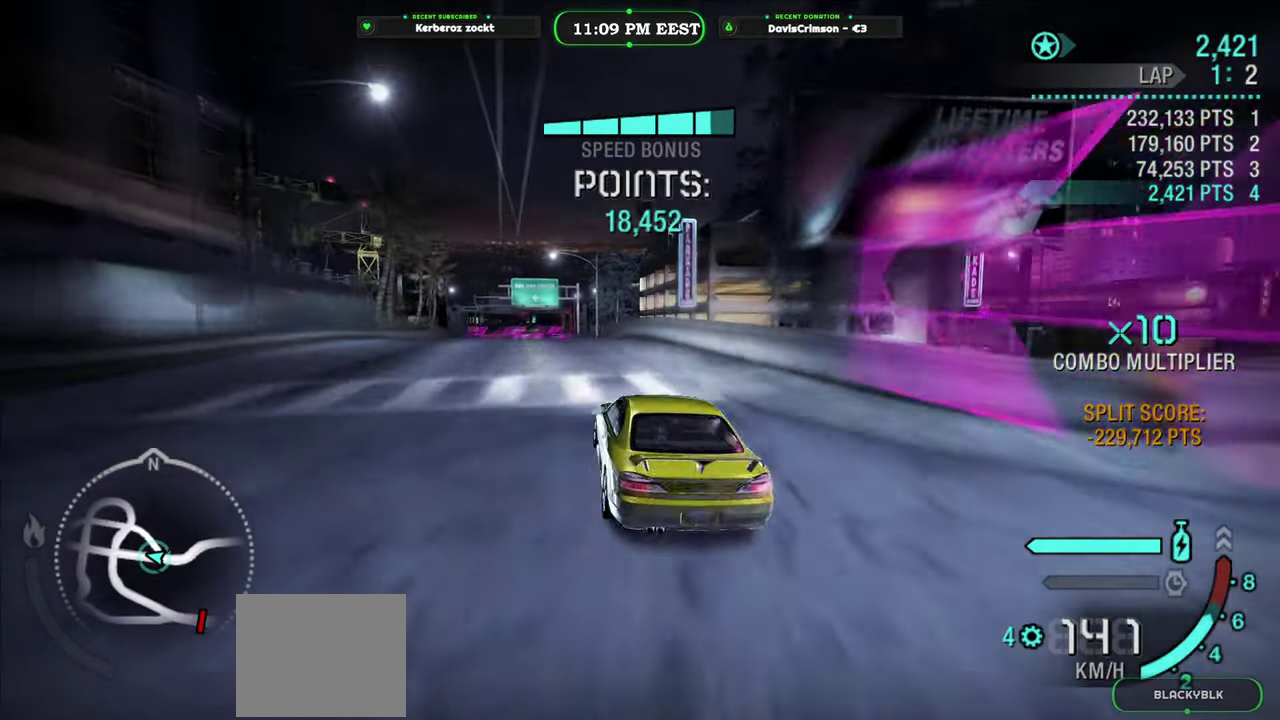
{"buttons": ["R2"], "left_stick": "right", "right_stick": "center", "events": [[250, "left_stick", "right"]]}
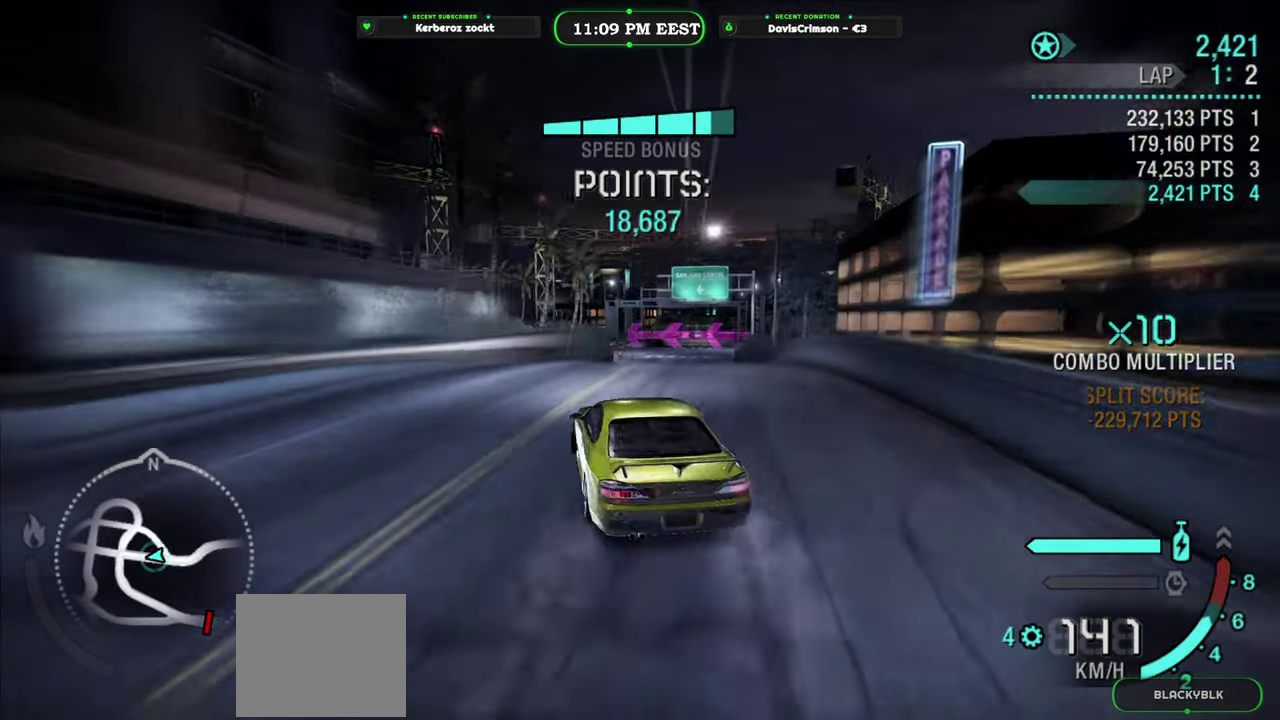
{"buttons": ["R2"], "left_stick": "right", "right_stick": "center", "events": [[83, "left_stick", "center"], [433, "left_stick", "right"]]}
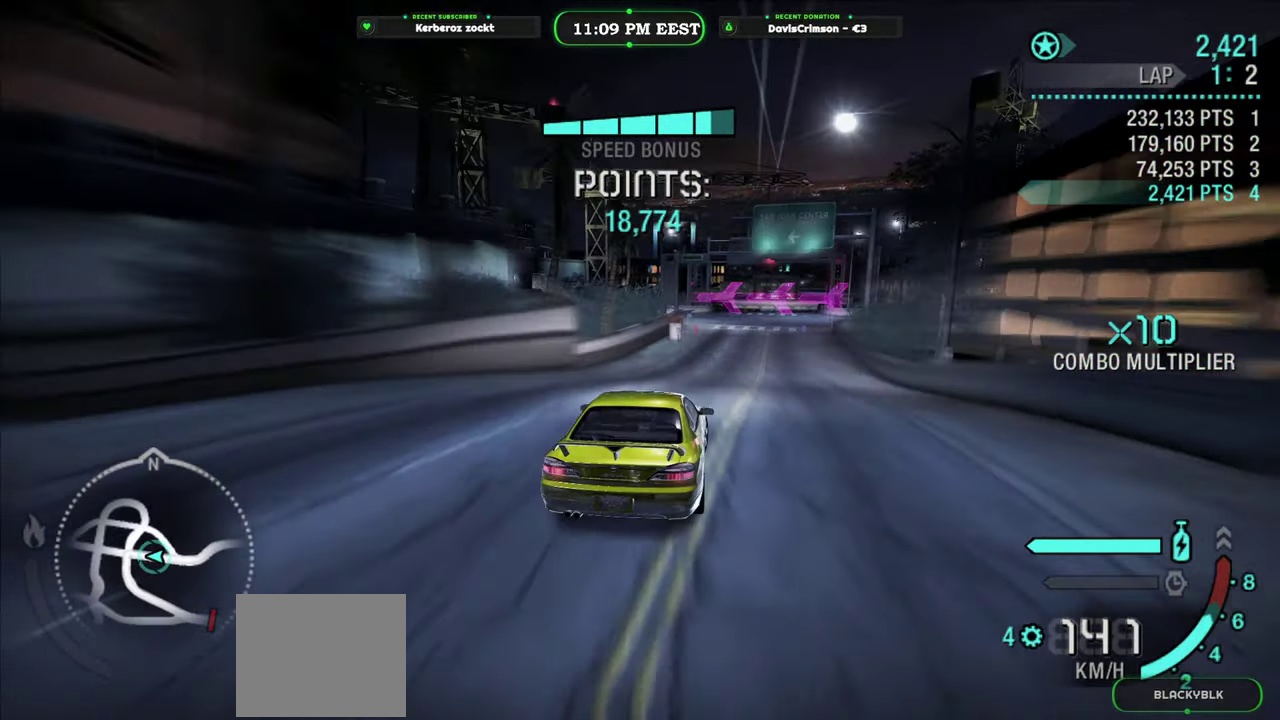
{"buttons": ["R2"], "left_stick": "left", "right_stick": "center", "events": [[167, "left_stick", "up-right"], [217, "left_stick", "center"], [500, "left_stick", "left"]]}
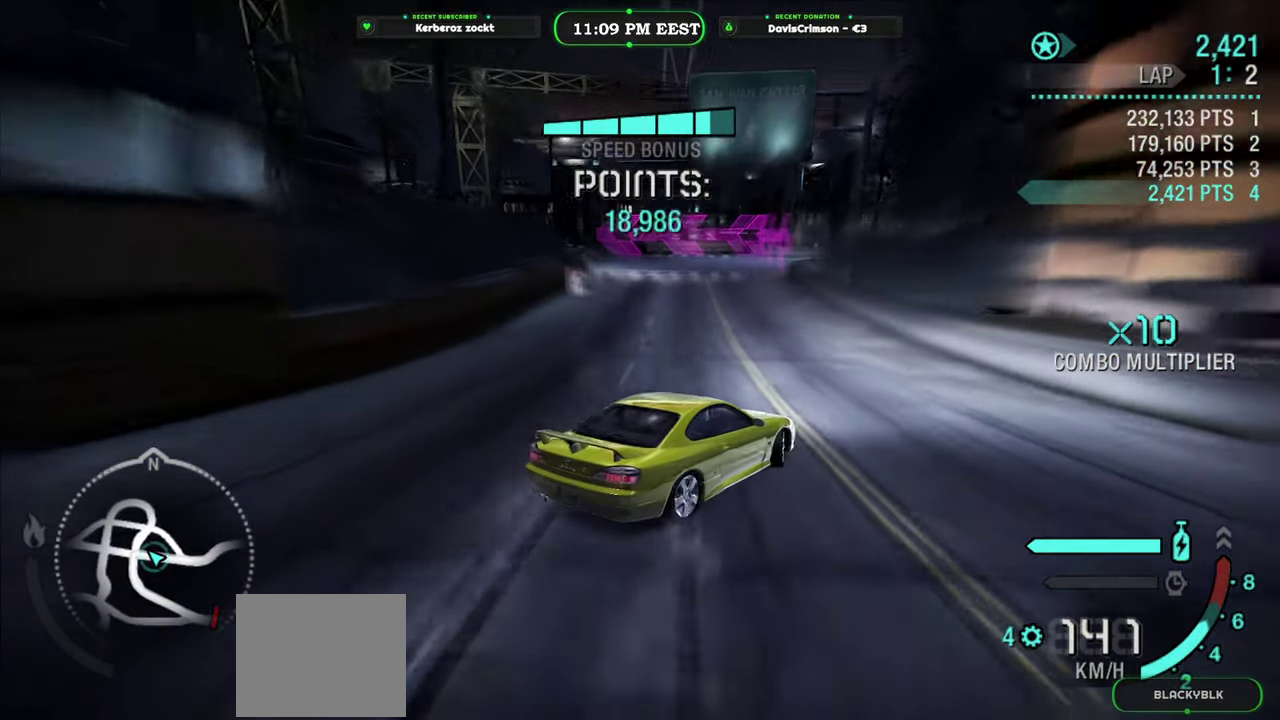
{"buttons": [], "left_stick": "left", "right_stick": "center", "events": [[67, "R2", "up"], [233, "L2", "down"], [483, "L2", "up"]]}
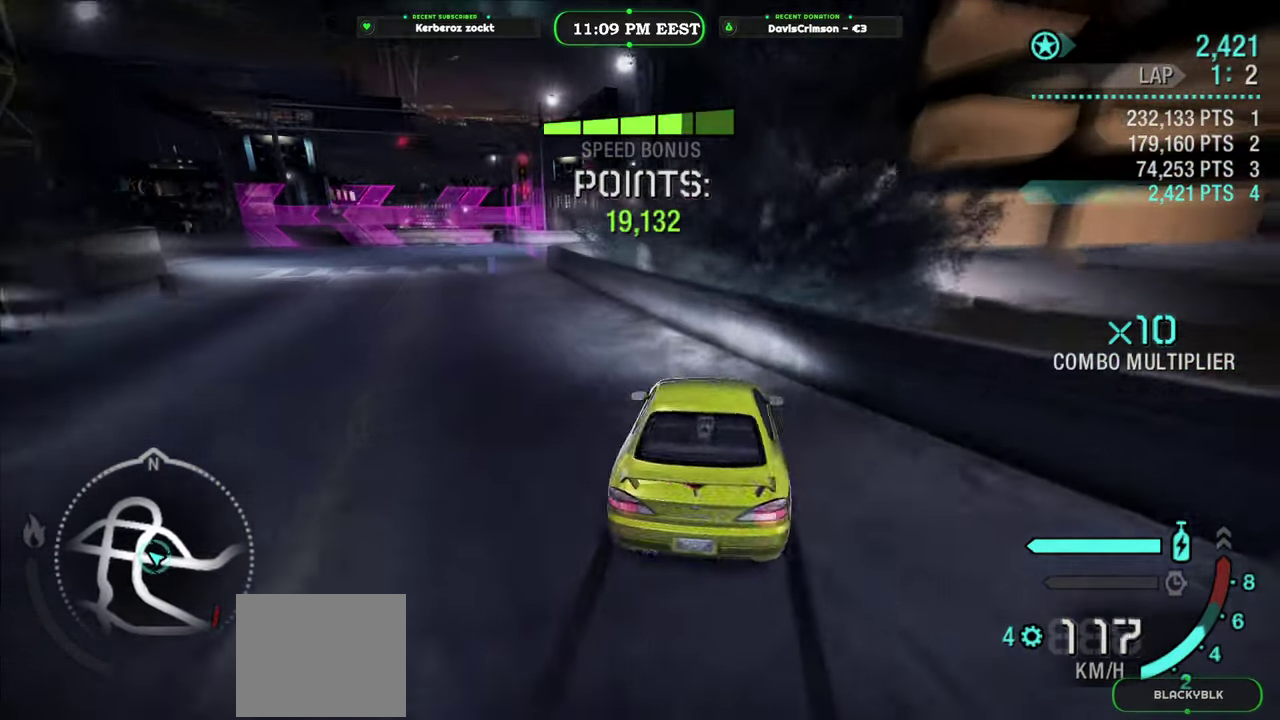
{"buttons": ["R2"], "left_stick": "right", "right_stick": "center", "events": [[167, "R2", "down"], [167, "left_stick", "center"], [367, "left_stick", "right"]]}
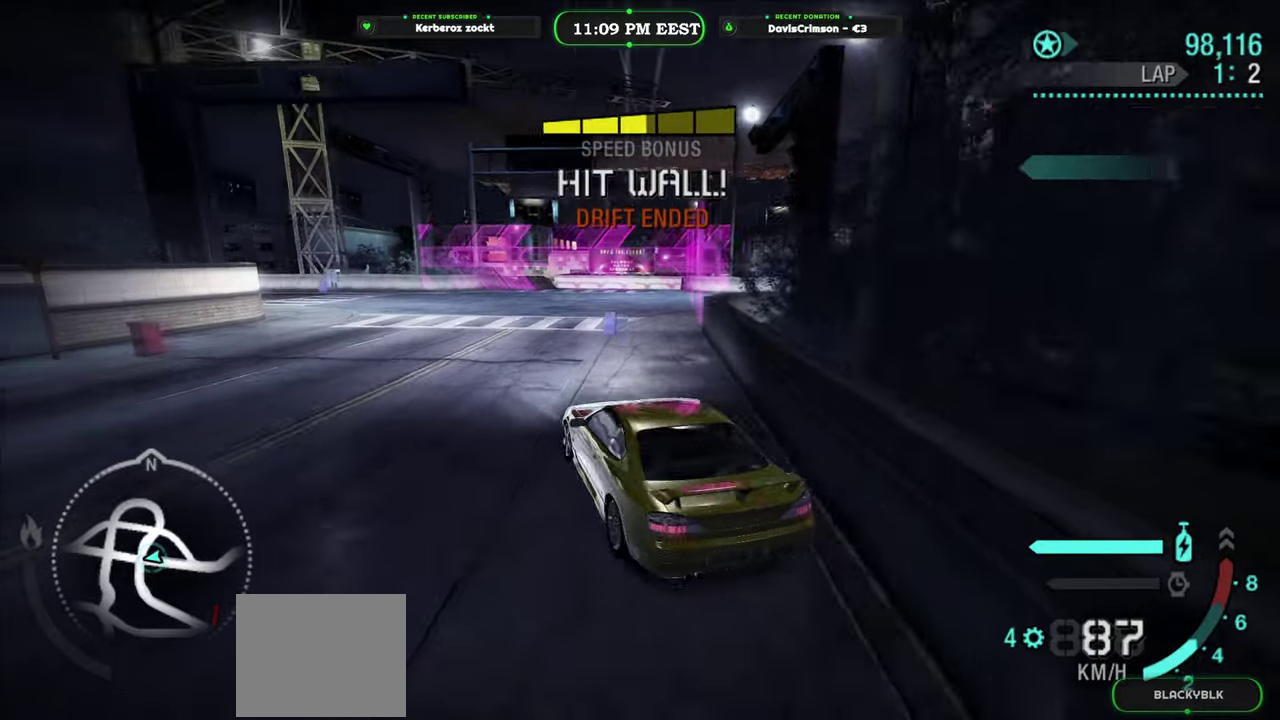
{"buttons": [], "left_stick": "center", "right_stick": "center", "events": [[50, "left_stick", "center"], [183, "left_stick", "left"], [283, "R2", "up"], [283, "START", "down"], [350, "left_stick", "center"], [367, "START", "up"]]}
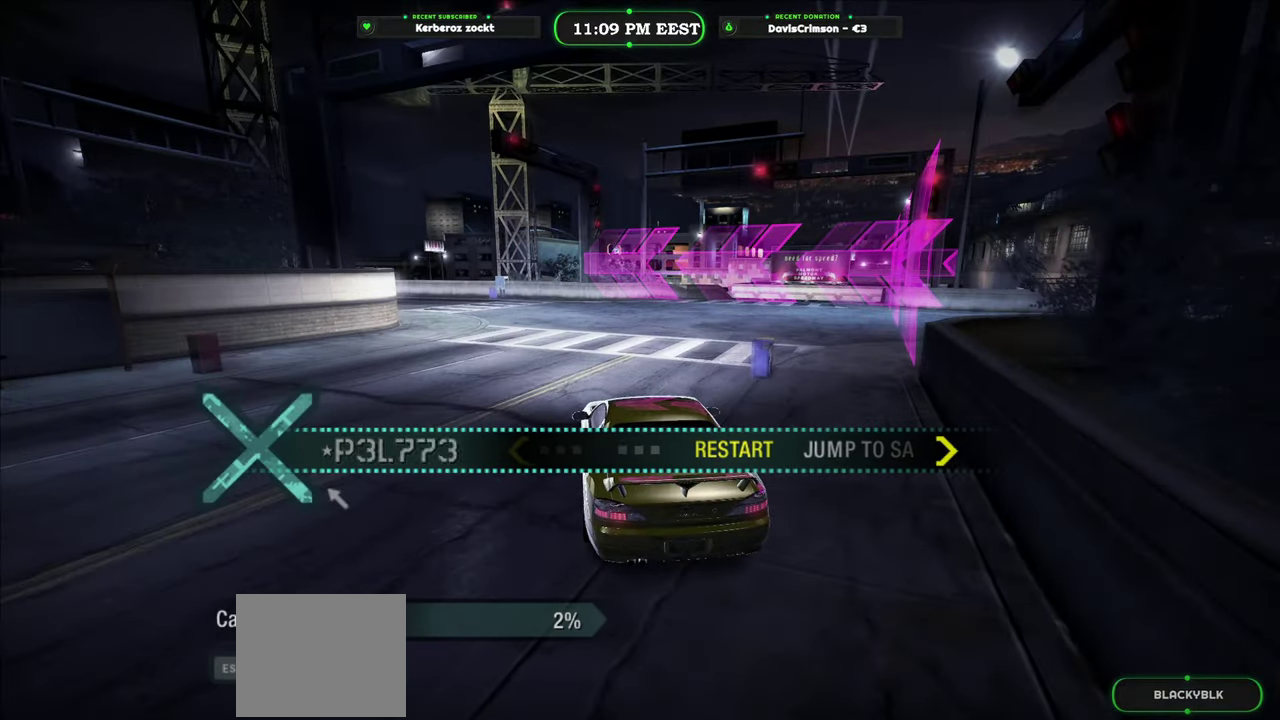
{"buttons": [], "left_stick": "center", "right_stick": "center", "events": [[33, "B", "down"], [133, "B", "up"]]}
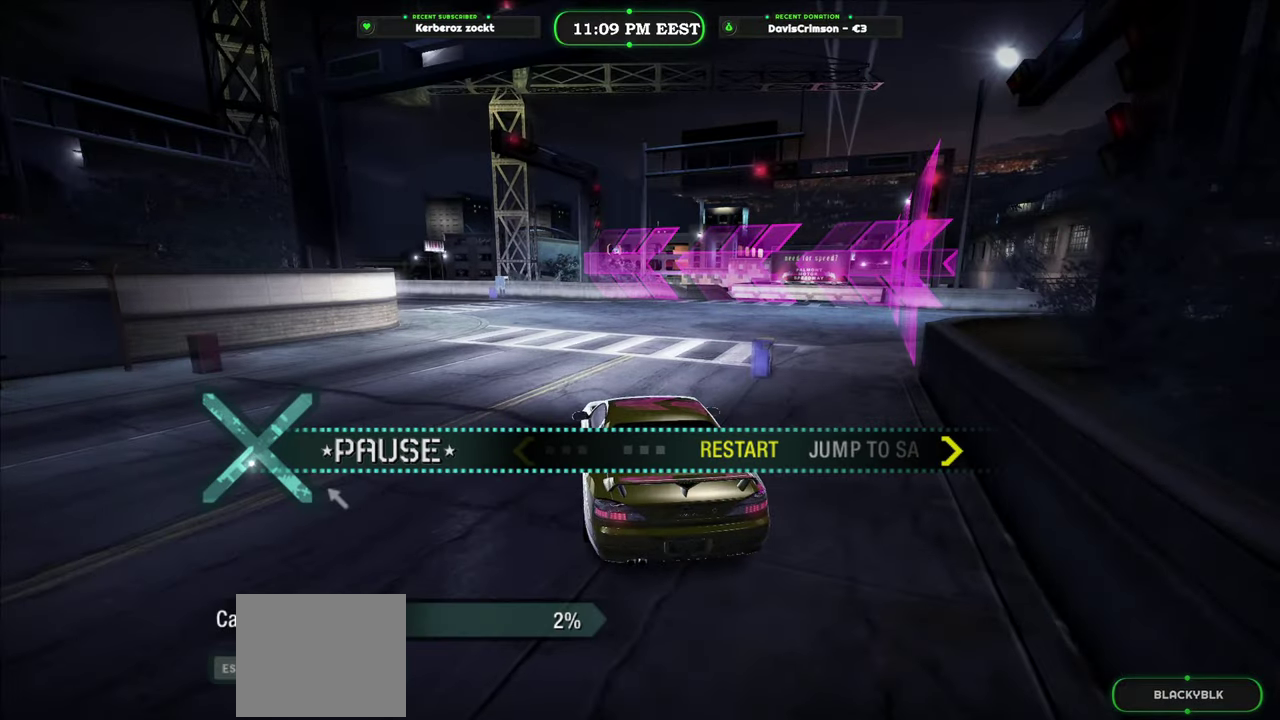
{"buttons": ["DPAD_DOWN"], "left_stick": "center", "right_stick": "center", "events": [[183, "B", "down"], [283, "B", "up"], [500, "DPAD_DOWN", "down"]]}
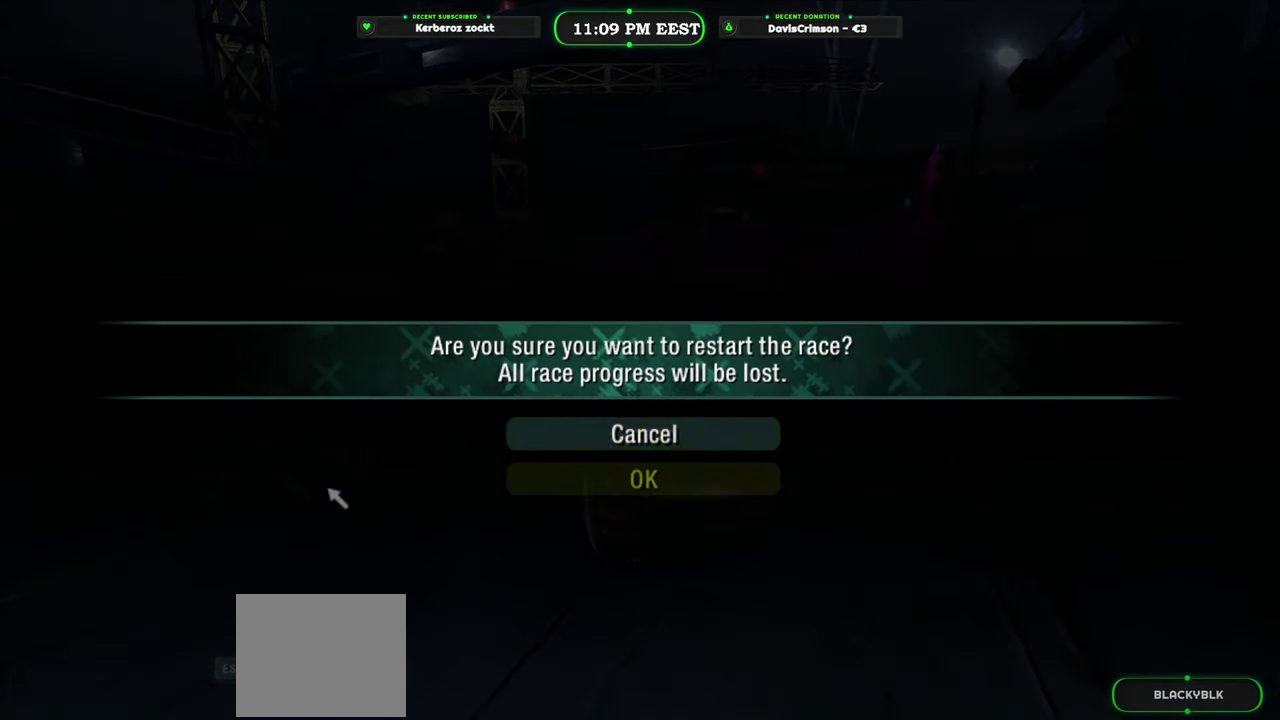
{"buttons": [], "left_stick": "center", "right_stick": "center", "events": [[100, "DPAD_DOWN", "up"], [283, "B", "down"], [367, "B", "up"]]}
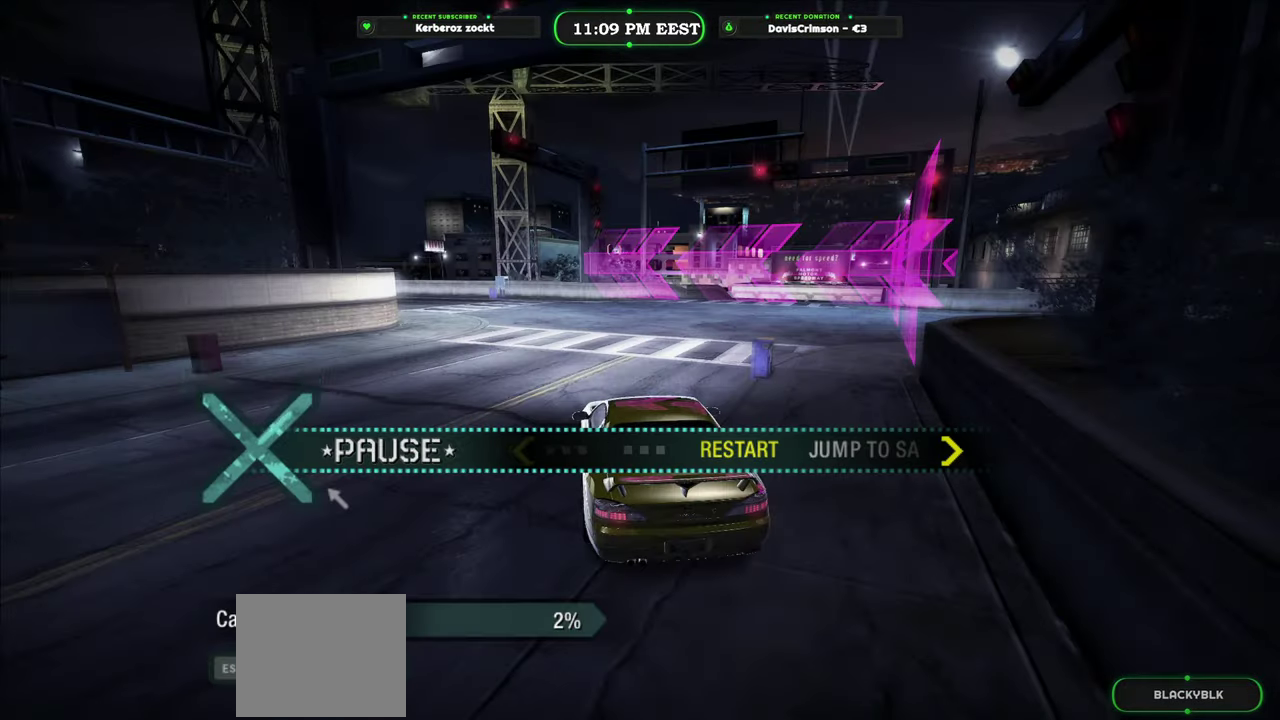
{"buttons": ["R2"], "left_stick": "center", "right_stick": "center", "events": [[117, "R2", "down"]]}
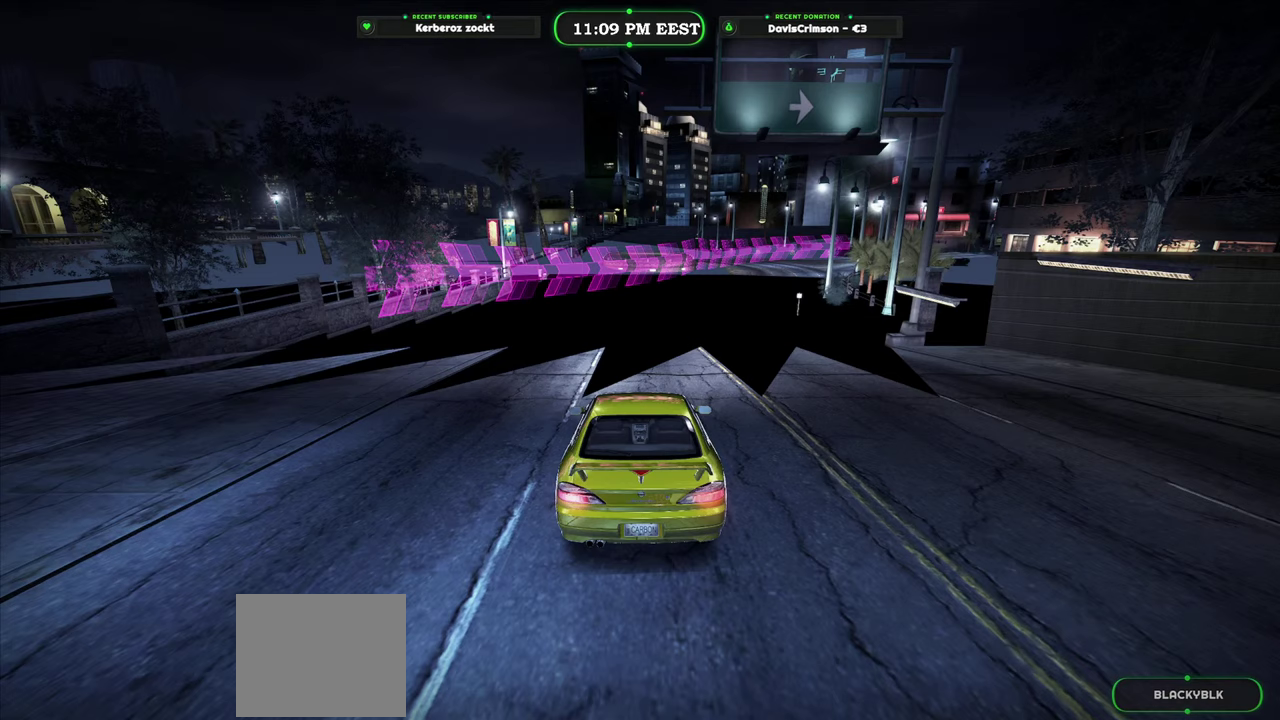
{"buttons": ["R2"], "left_stick": "center", "right_stick": "center", "events": []}